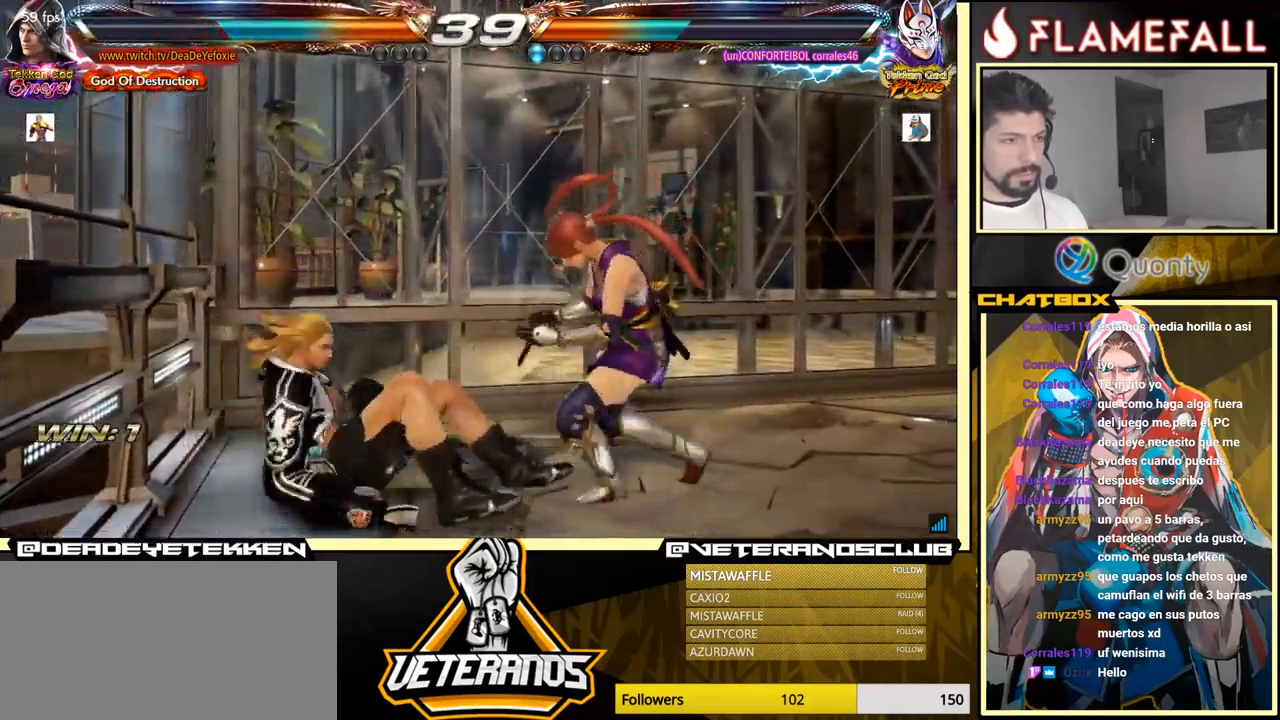
Gameplay with a controller (arcade stick); each line is a JSON object with the inputs held at the frame after it. "events" lists button and stick changes between this image and that frame as [ms after this image, input, new state], when the widget could be followed in between. Not read: L3 R3.
{"buttons": [], "left_stick": "right", "events": [[383, "left_stick", "right"], [433, "left_stick", "center"], [500, "left_stick", "right"]]}
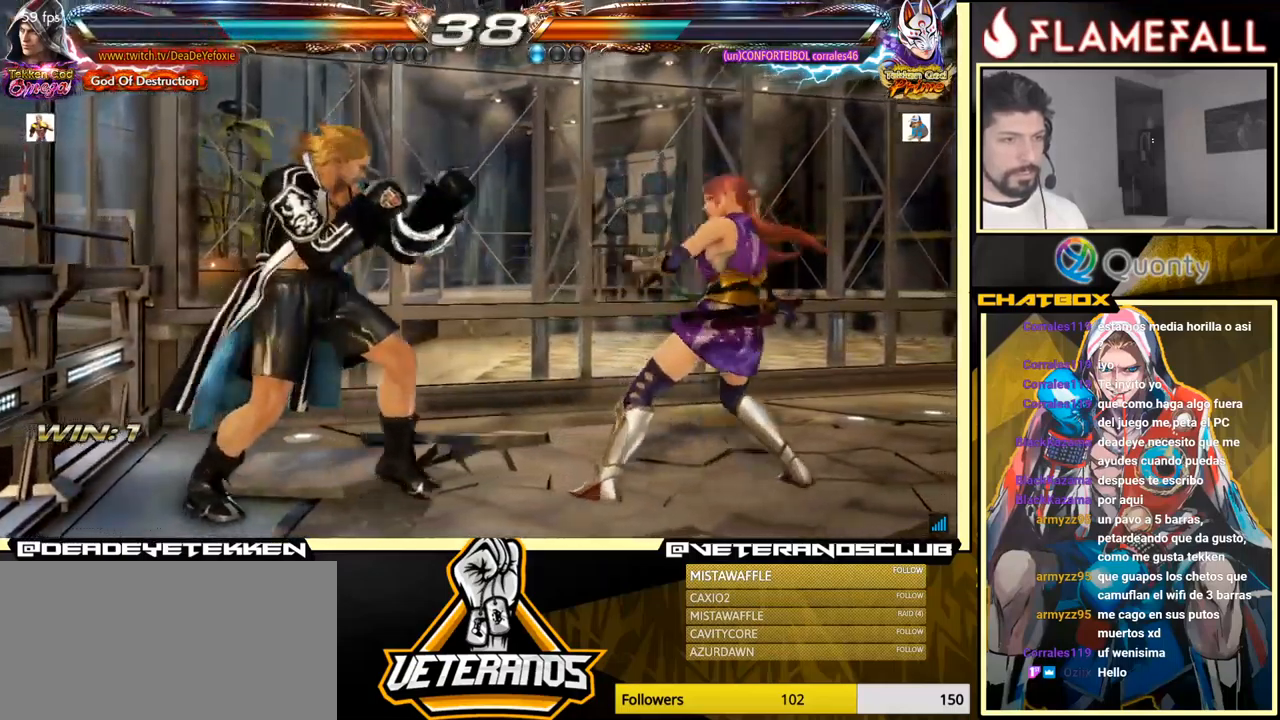
{"buttons": [], "left_stick": "right", "events": [[200, "X", "down"], [200, "left_stick", "left"], [266, "X", "up"], [316, "Y", "down"], [333, "left_stick", "down"], [366, "Y", "up"], [500, "left_stick", "right"]]}
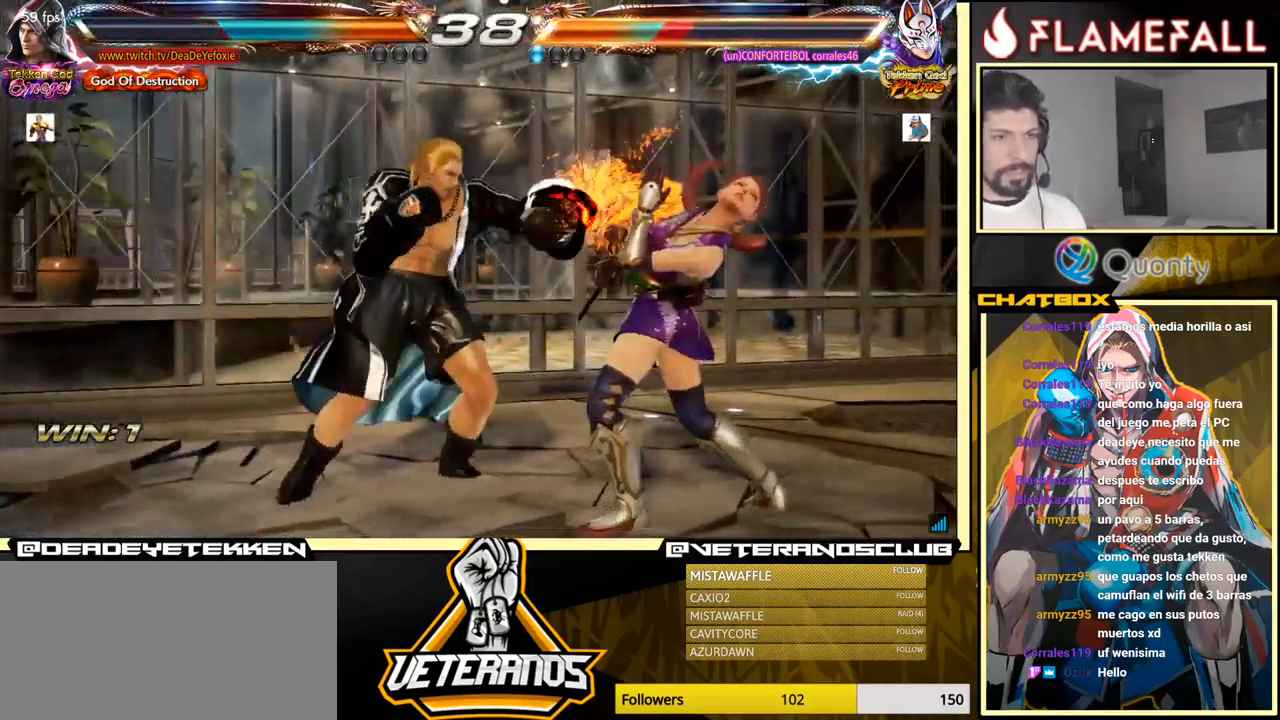
{"buttons": [], "left_stick": "right", "events": []}
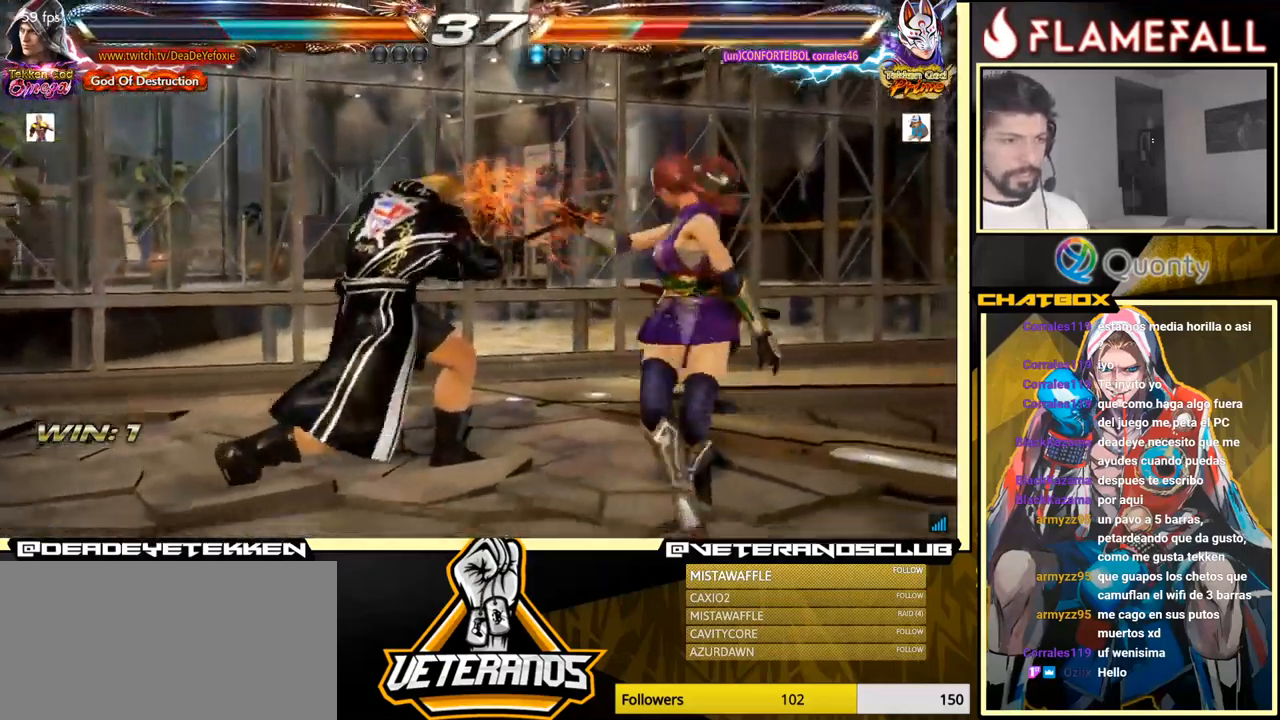
{"buttons": [], "left_stick": "right", "events": [[83, "X", "down"], [216, "X", "up"]]}
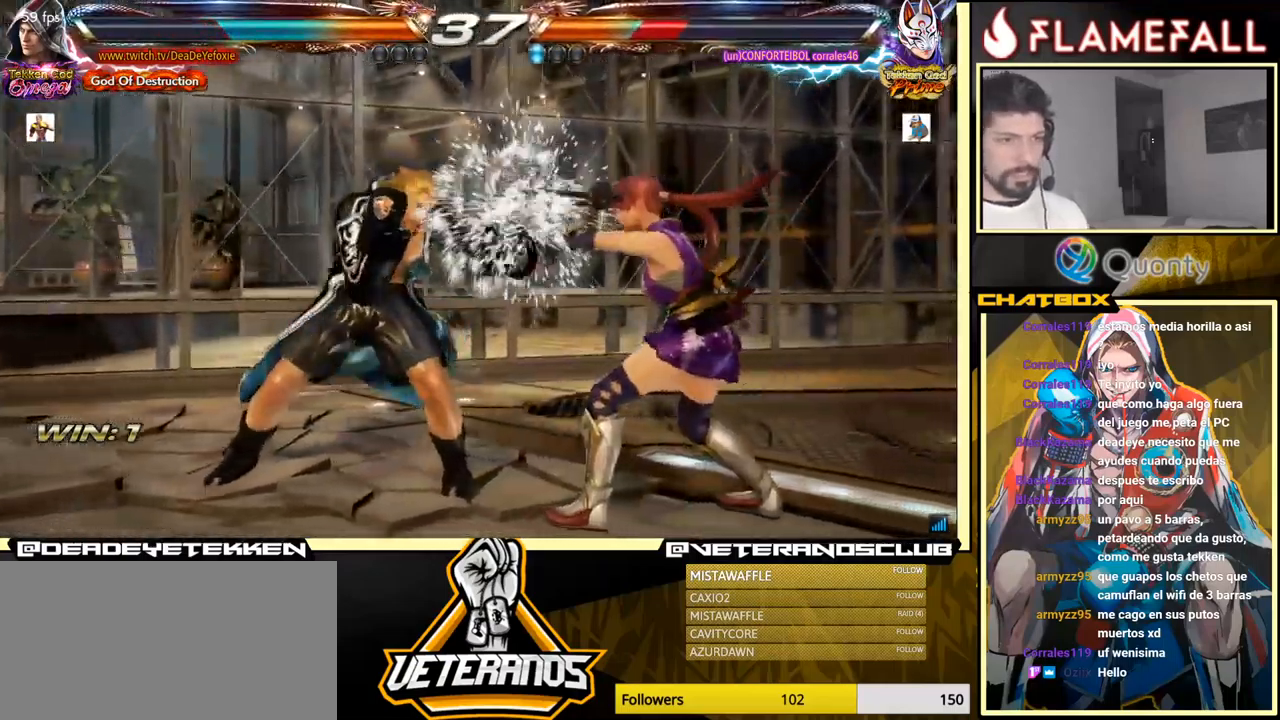
{"buttons": [], "left_stick": "down-right", "events": [[116, "A", "down"], [233, "A", "up"], [283, "left_stick", "down-left"], [500, "left_stick", "down-right"]]}
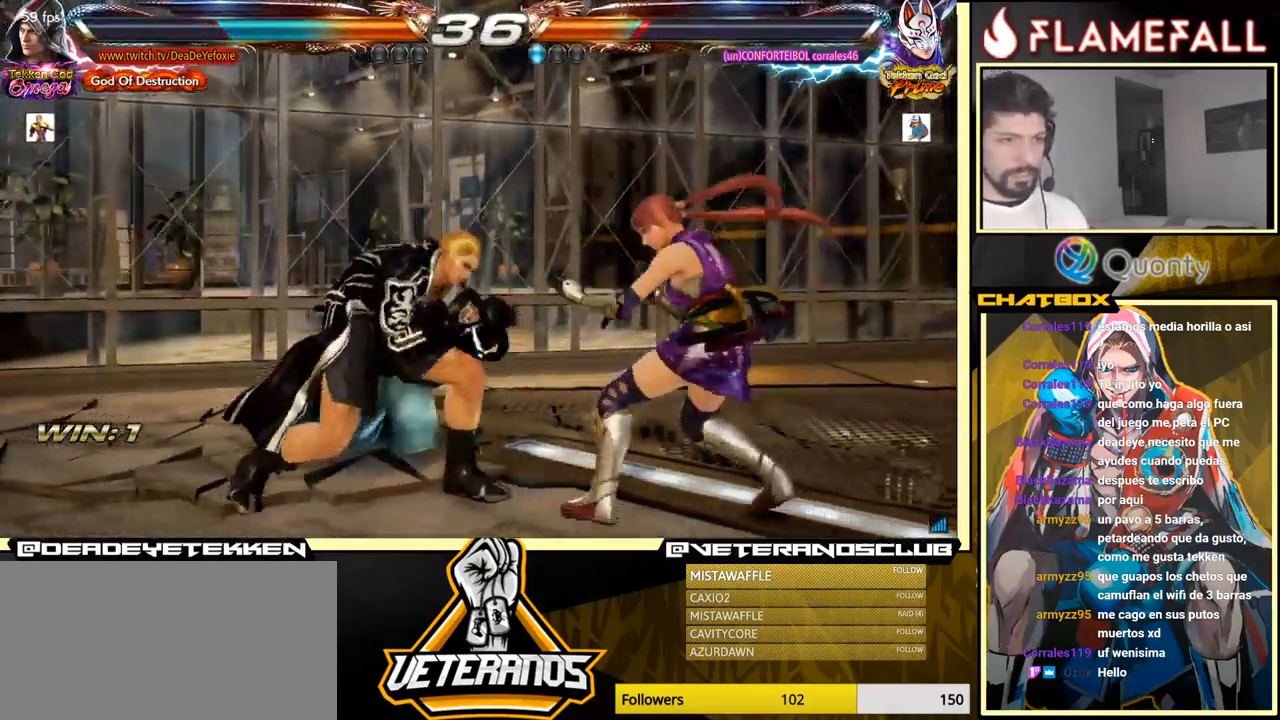
{"buttons": [], "left_stick": "down", "events": [[100, "left_stick", "right"], [316, "R2", "down"], [400, "R2", "up"], [450, "left_stick", "center"], [500, "left_stick", "down"]]}
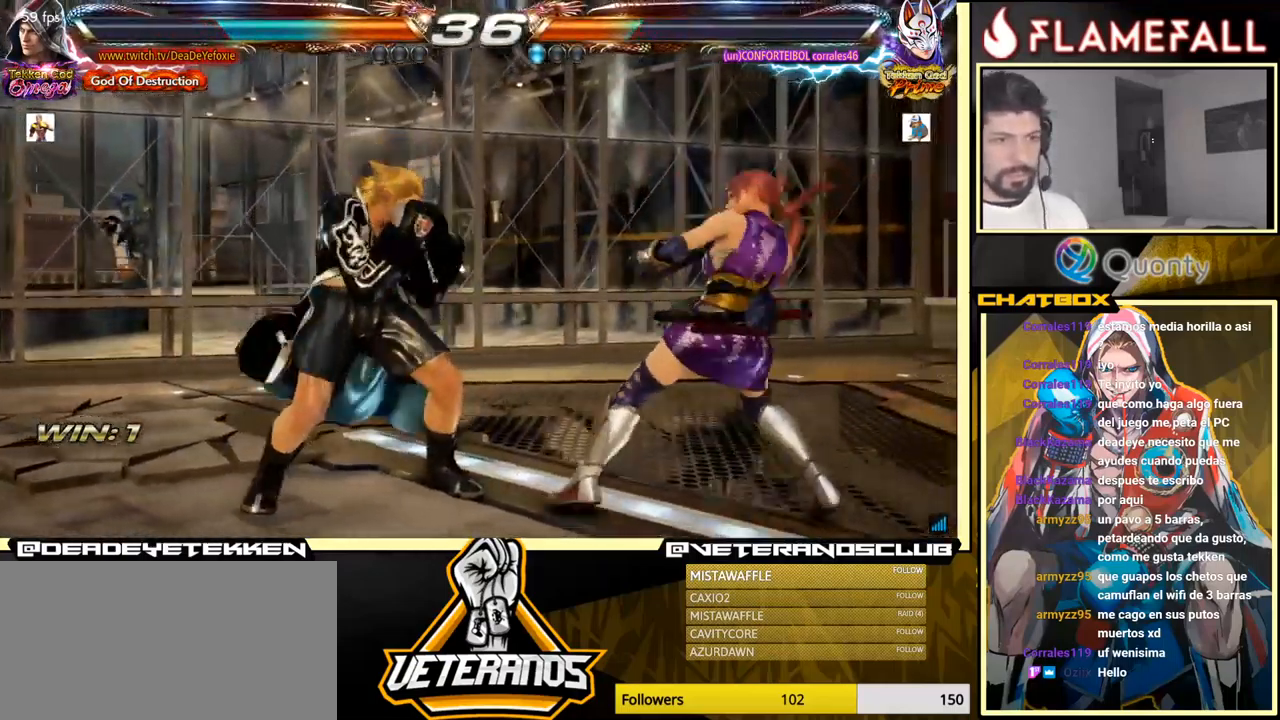
{"buttons": [], "left_stick": "center", "events": [[16, "X", "down"], [66, "X", "up"], [133, "left_stick", "center"]]}
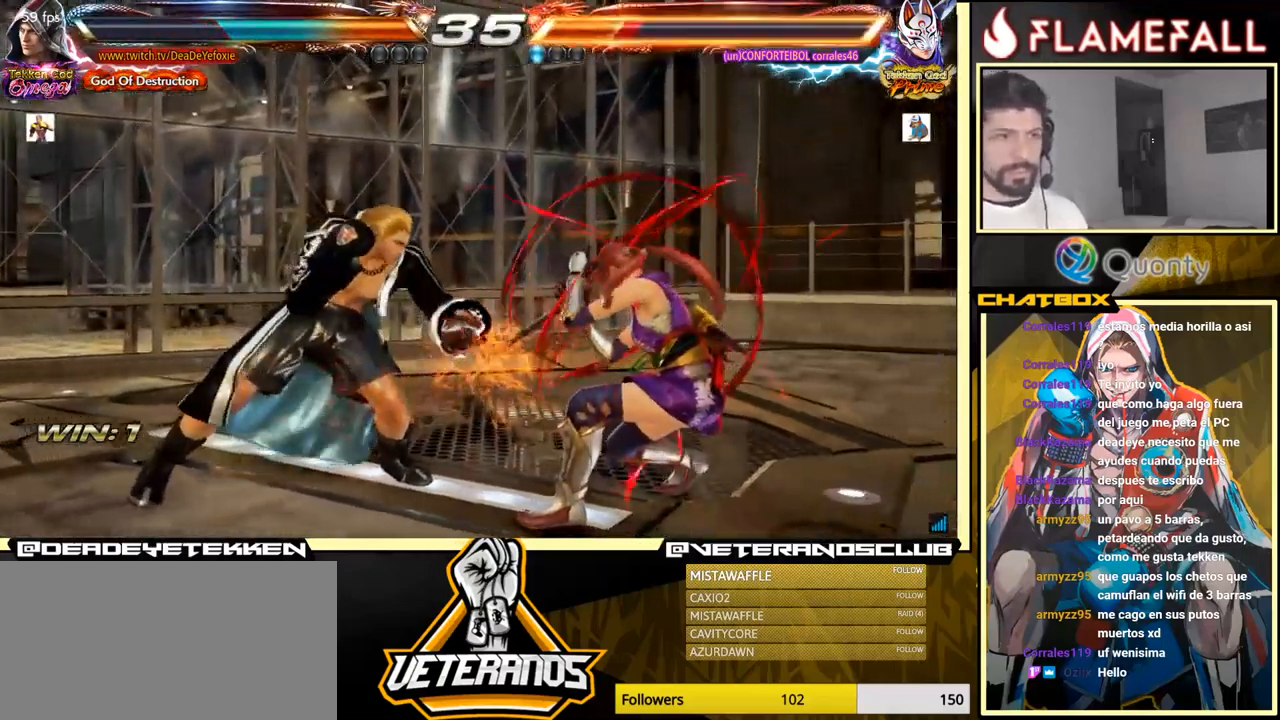
{"buttons": [], "left_stick": "left", "events": [[100, "left_stick", "down"], [167, "X", "down"], [217, "X", "up"], [400, "left_stick", "center"], [483, "left_stick", "left"]]}
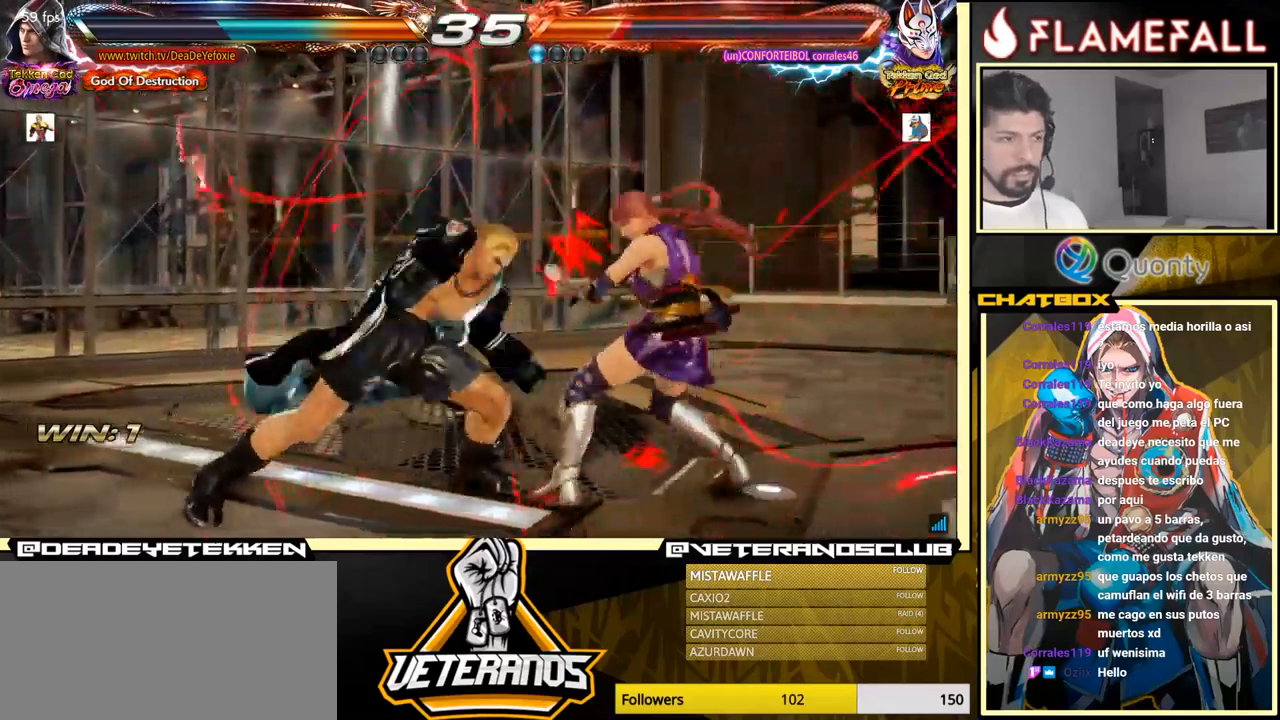
{"buttons": [], "left_stick": "down-left", "events": [[83, "left_stick", "center"], [367, "left_stick", "down-left"]]}
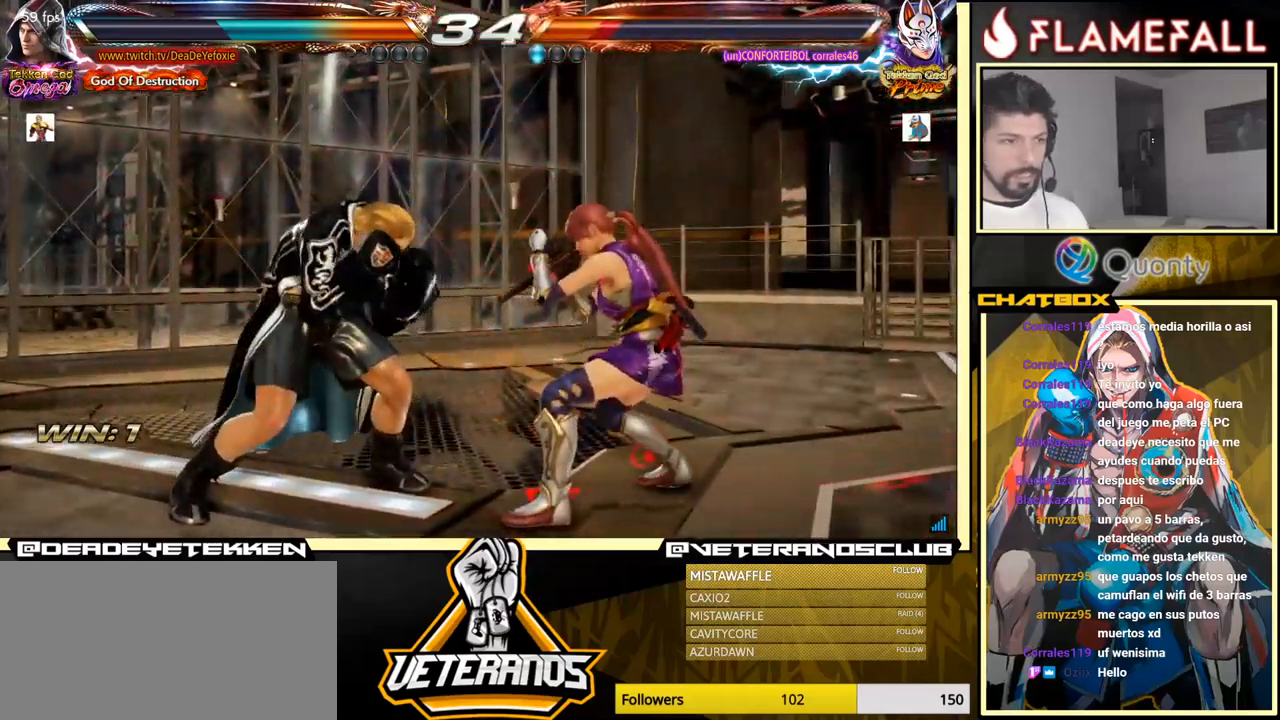
{"buttons": [], "left_stick": "center", "events": [[33, "left_stick", "down-right"], [500, "left_stick", "center"]]}
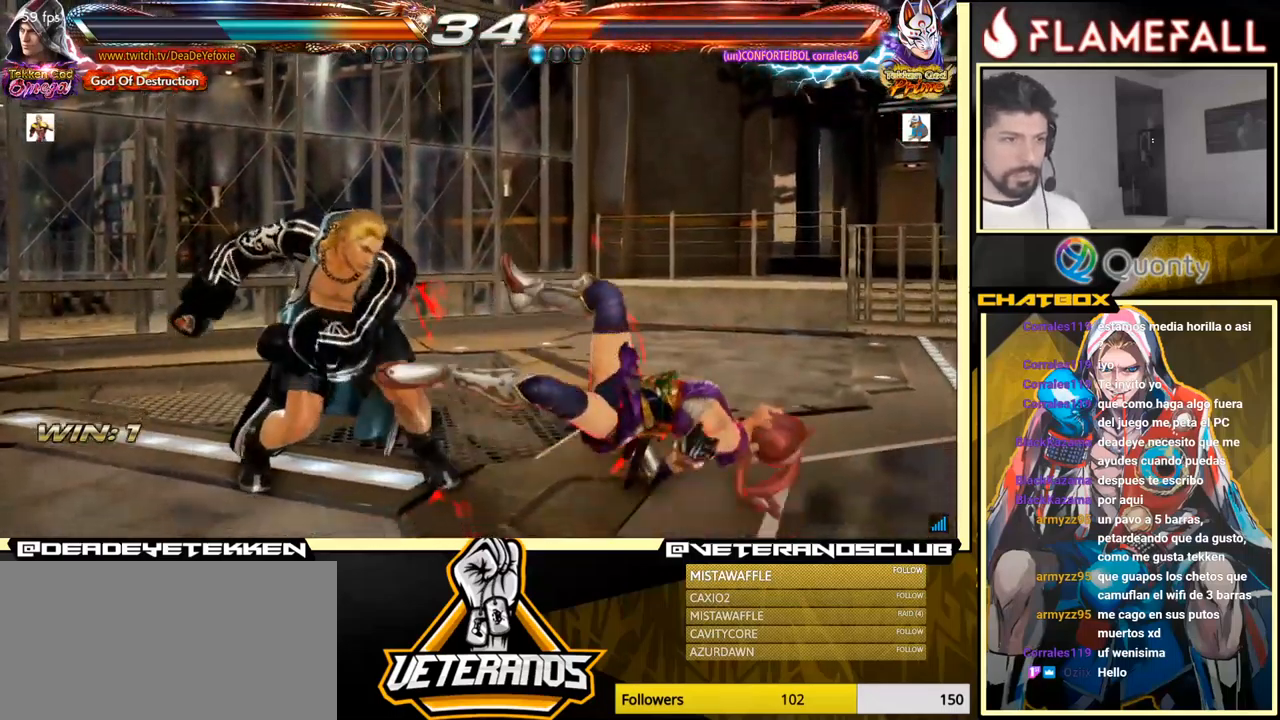
{"buttons": [], "left_stick": "left", "events": [[133, "left_stick", "down-right"], [183, "X", "down"], [233, "X", "up"], [283, "Y", "down"], [283, "left_stick", "center"], [333, "Y", "up"], [333, "left_stick", "left"], [367, "X", "down"], [383, "X", "up"], [467, "X", "down"], [500, "X", "up"]]}
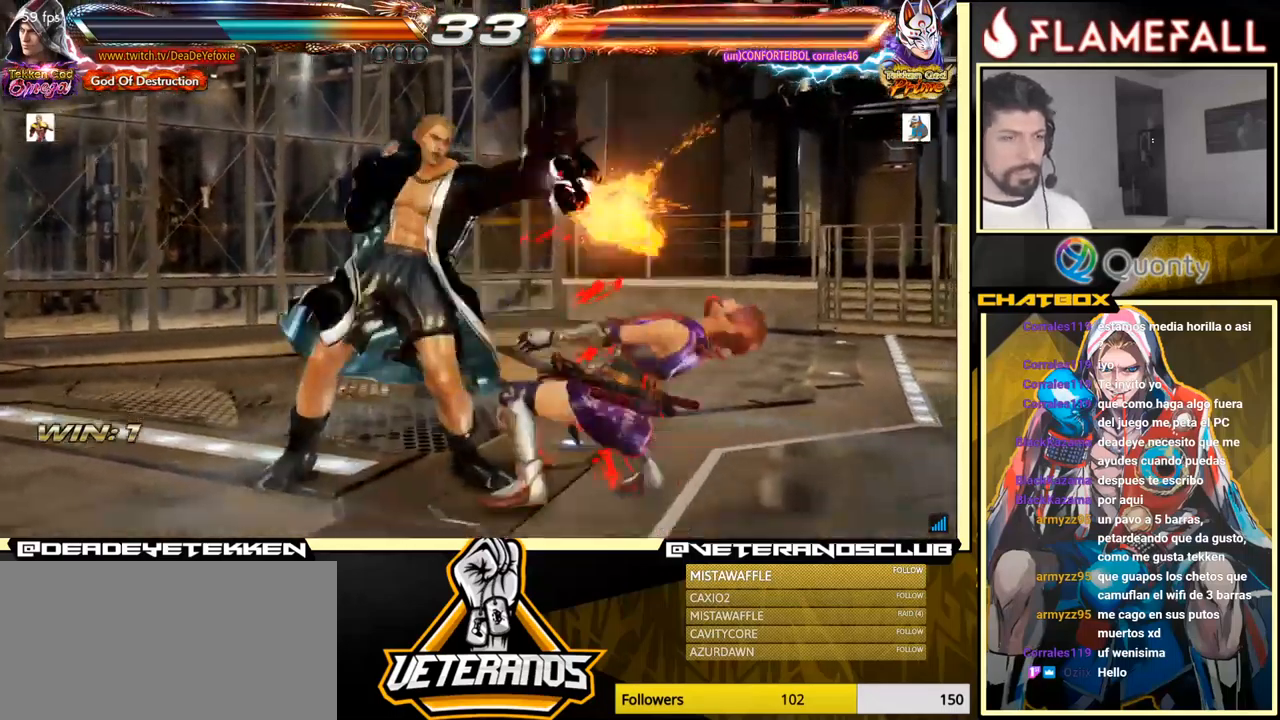
{"buttons": [], "left_stick": "left", "events": [[67, "X", "down"], [100, "X", "up"], [167, "X", "down"], [233, "X", "up"], [300, "X", "down"], [433, "X", "up"]]}
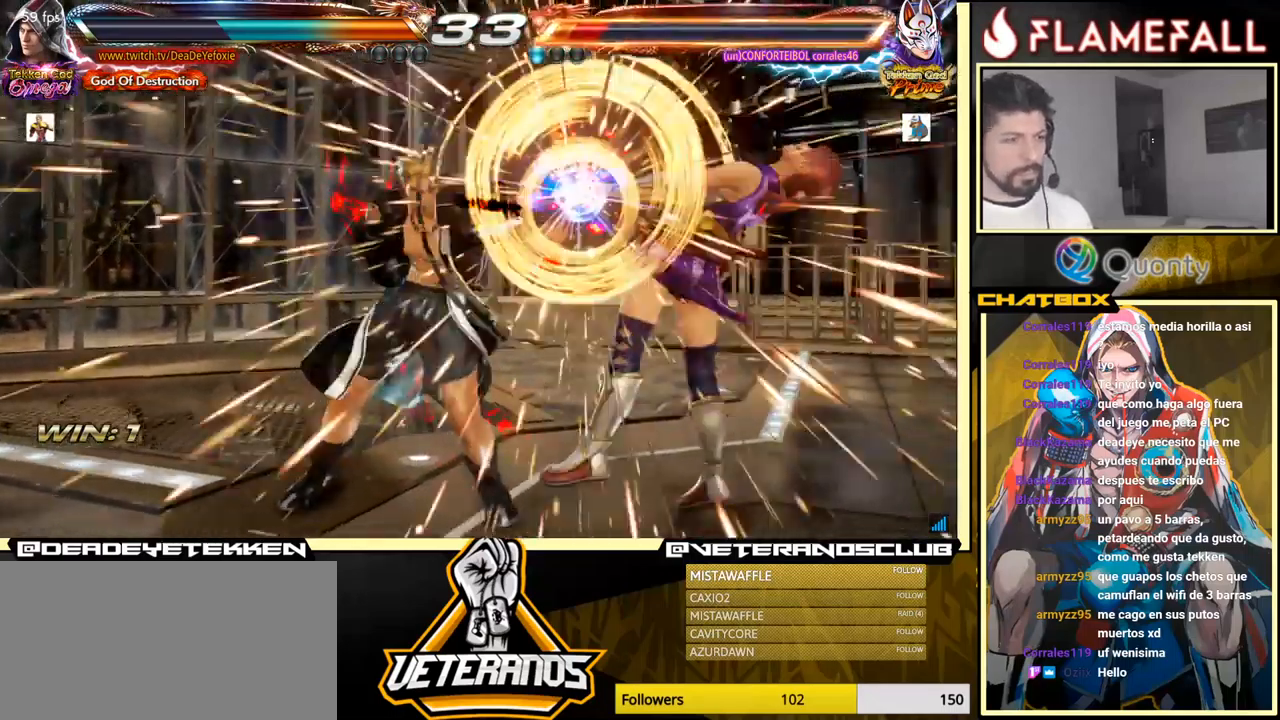
{"buttons": [], "left_stick": "down", "events": [[100, "left_stick", "center"], [150, "X", "down"], [150, "left_stick", "down"], [200, "X", "up"], [283, "X", "down"], [300, "X", "up"], [350, "X", "down"], [383, "X", "up"], [450, "X", "down"], [500, "X", "up"]]}
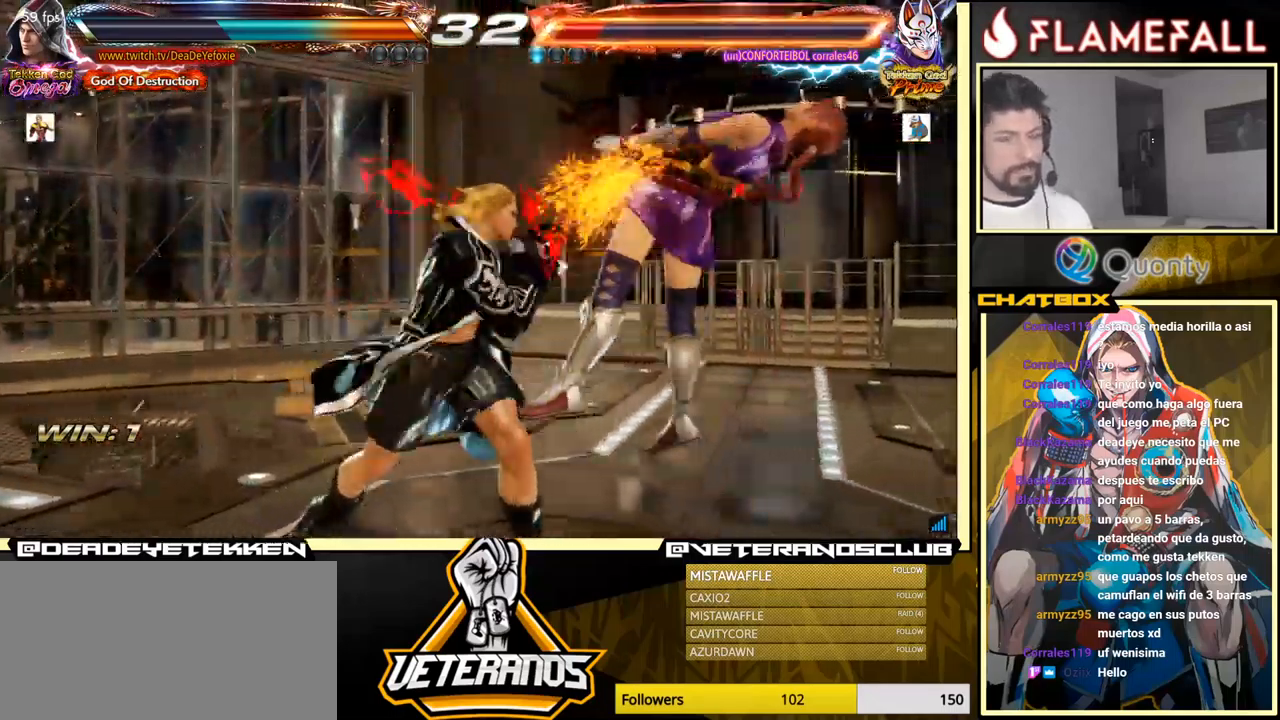
{"buttons": [], "left_stick": "center", "events": [[50, "X", "down"], [83, "X", "up"], [183, "left_stick", "center"]]}
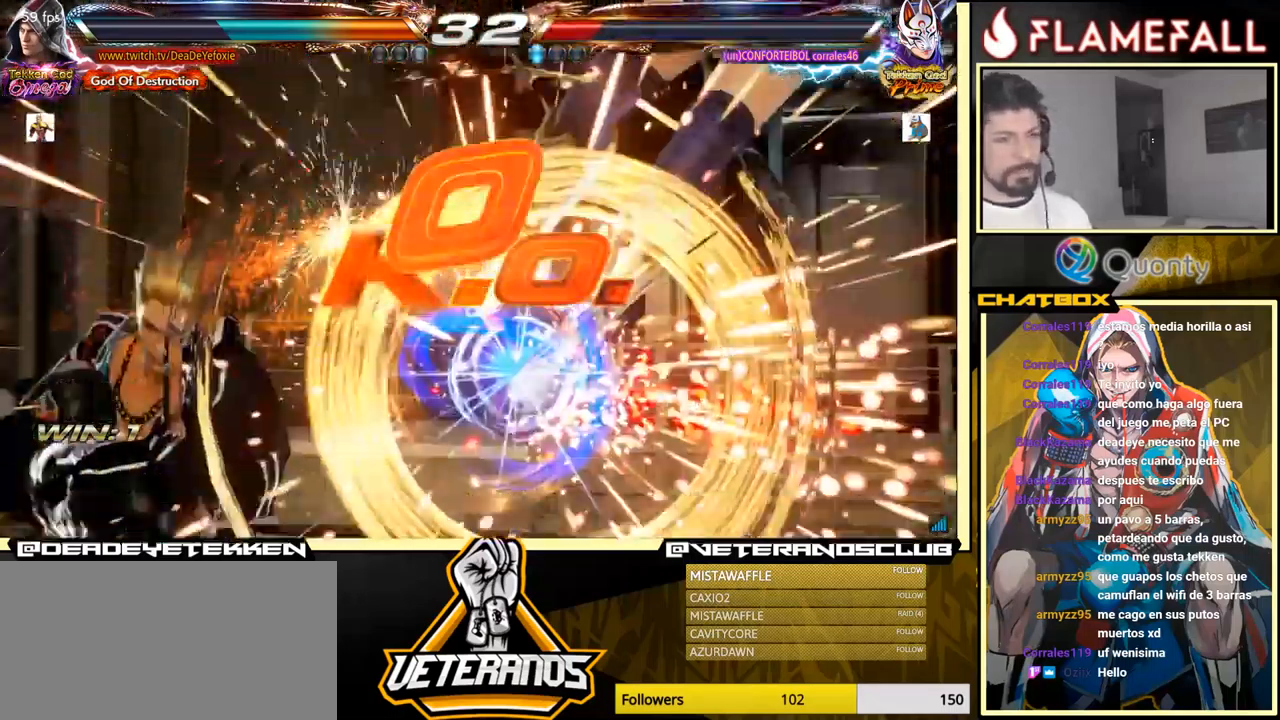
{"buttons": [], "left_stick": "center", "events": []}
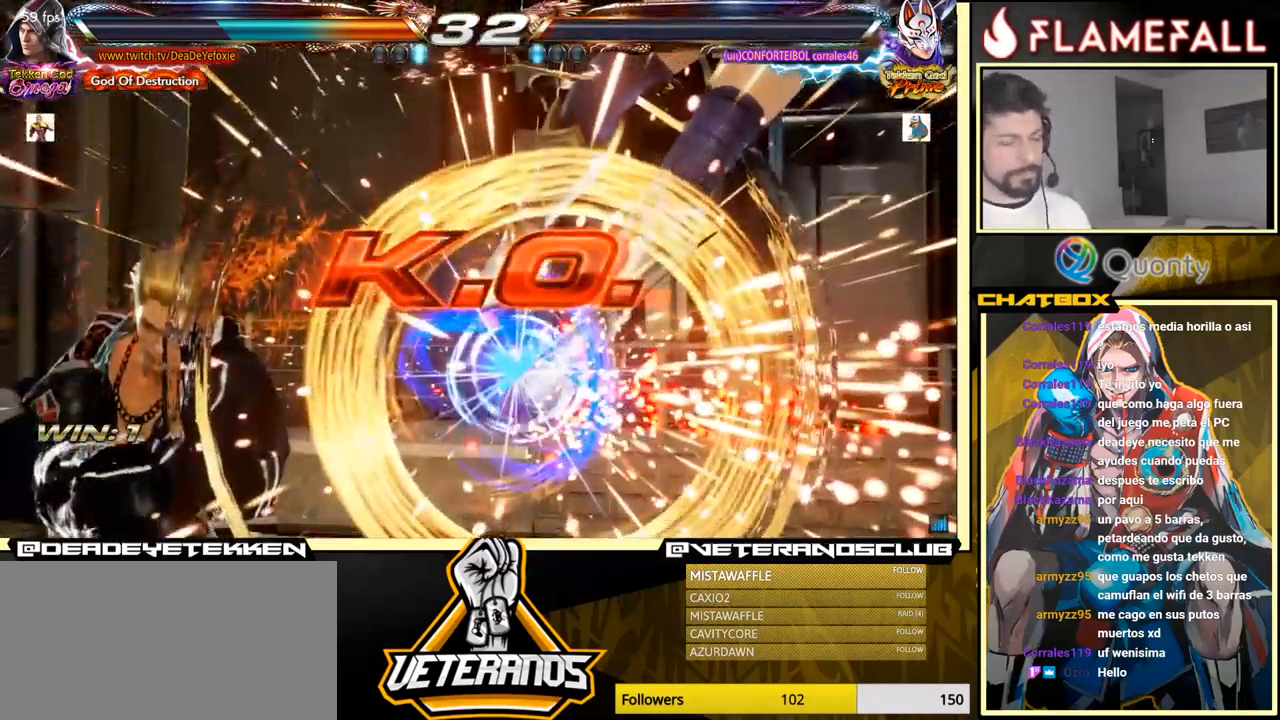
{"buttons": [], "left_stick": "center", "events": []}
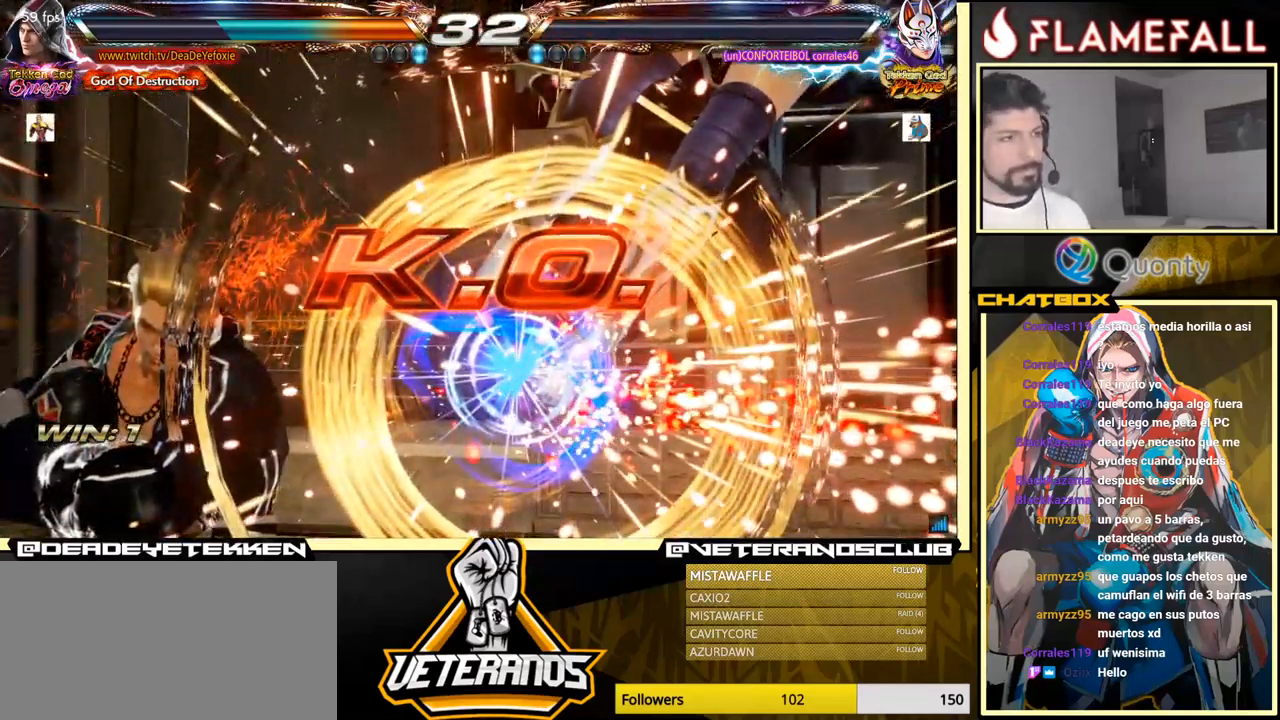
{"buttons": [], "left_stick": "right", "events": [[483, "left_stick", "right"]]}
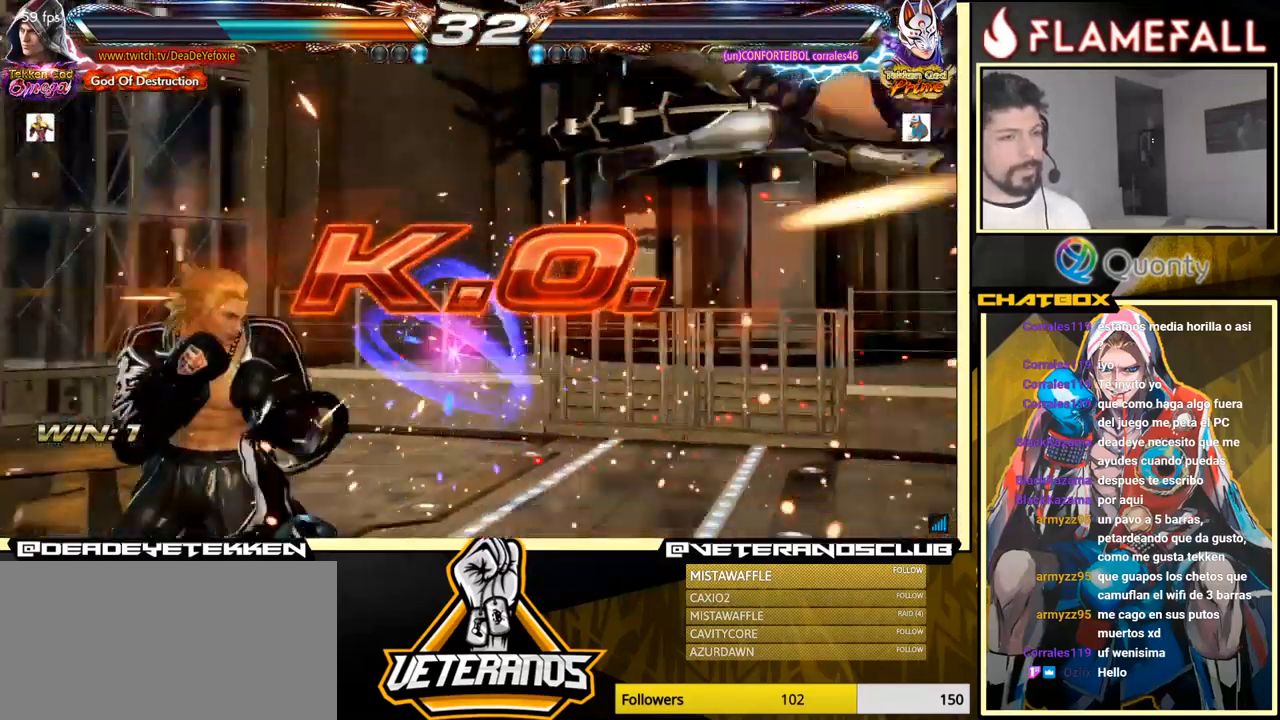
{"buttons": [], "left_stick": "center", "events": [[50, "left_stick", "center"], [117, "left_stick", "right"], [317, "left_stick", "down-right"], [350, "X", "down"], [350, "Y", "down"], [417, "X", "up"], [417, "Y", "up"], [500, "left_stick", "center"]]}
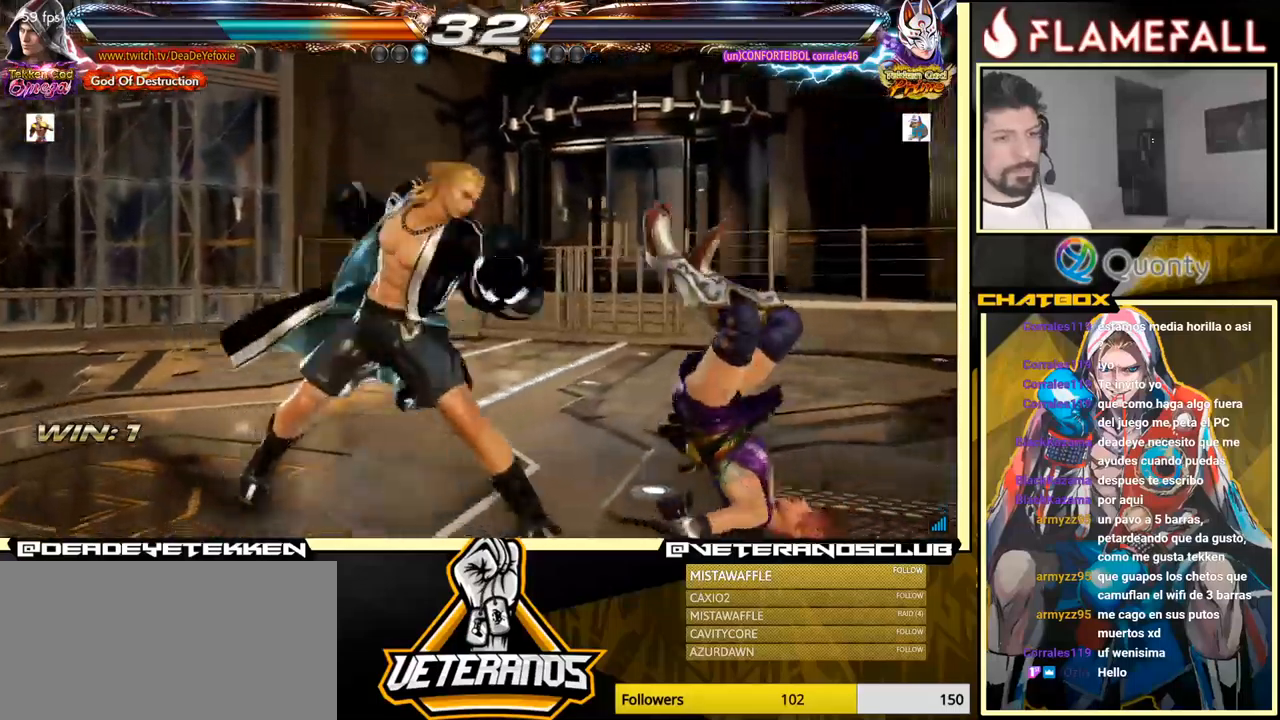
{"buttons": [], "left_stick": "center", "events": []}
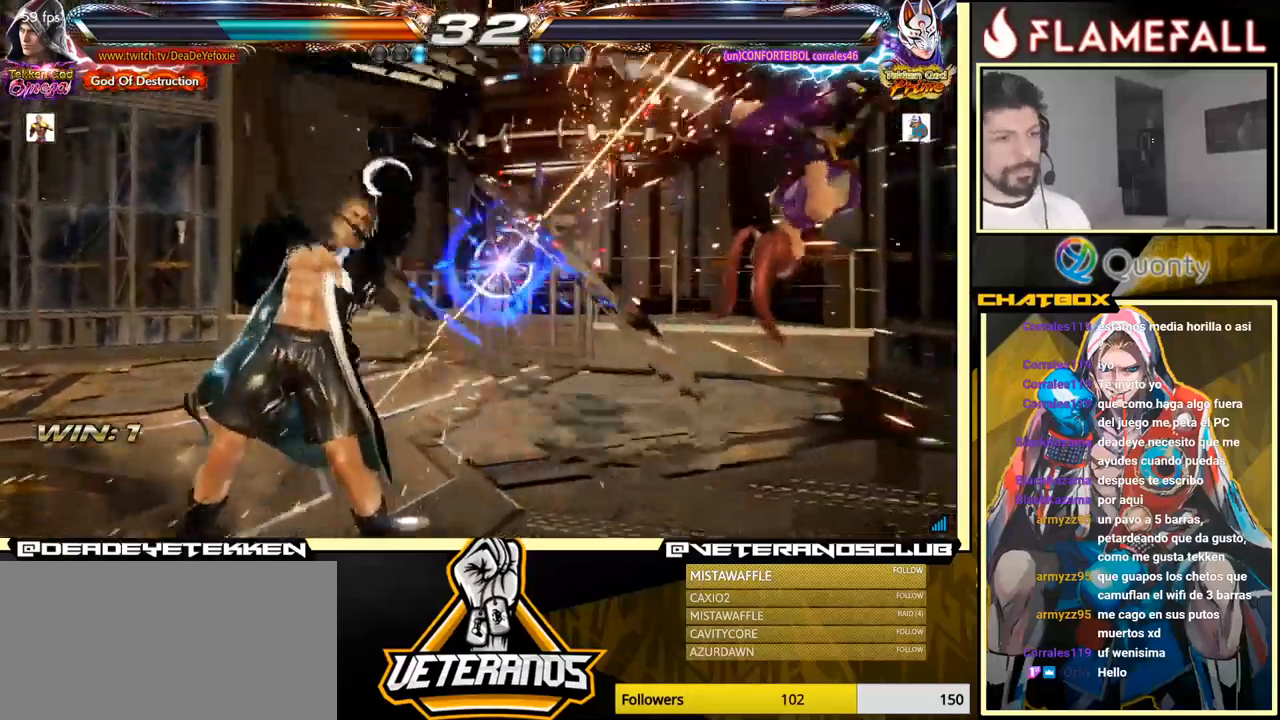
{"buttons": [], "left_stick": "center", "events": []}
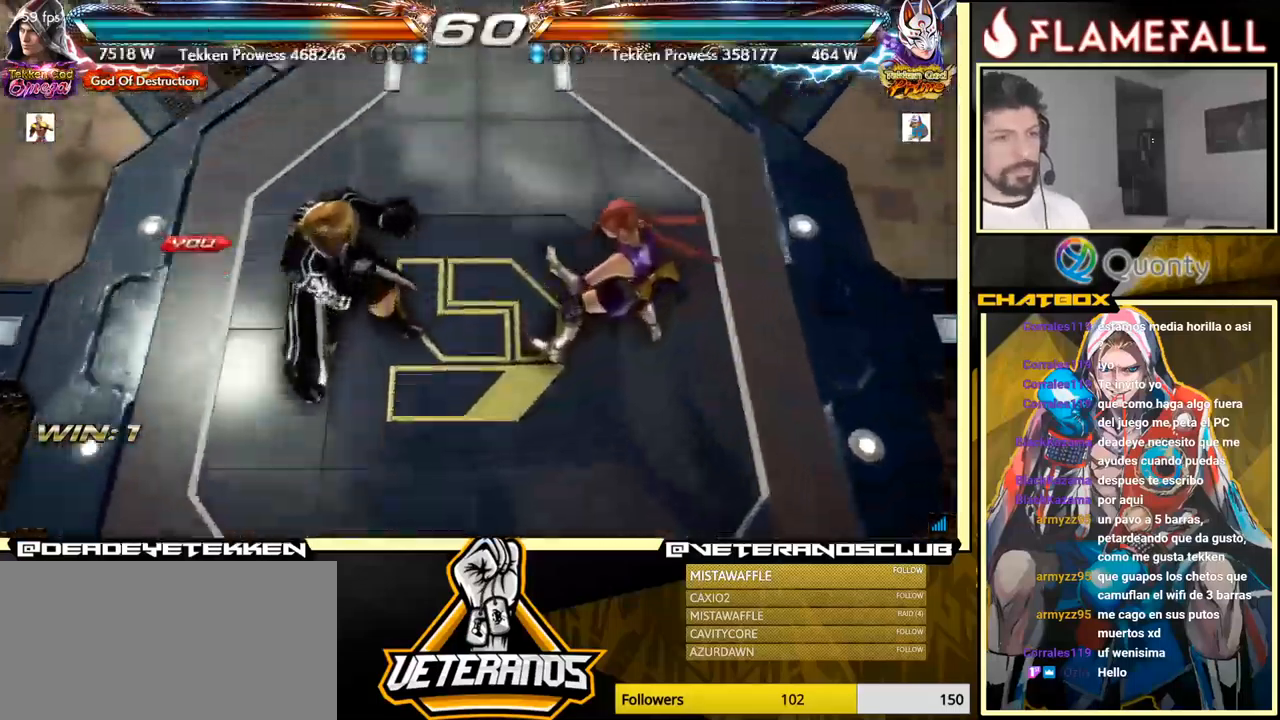
{"buttons": [], "left_stick": "center", "events": []}
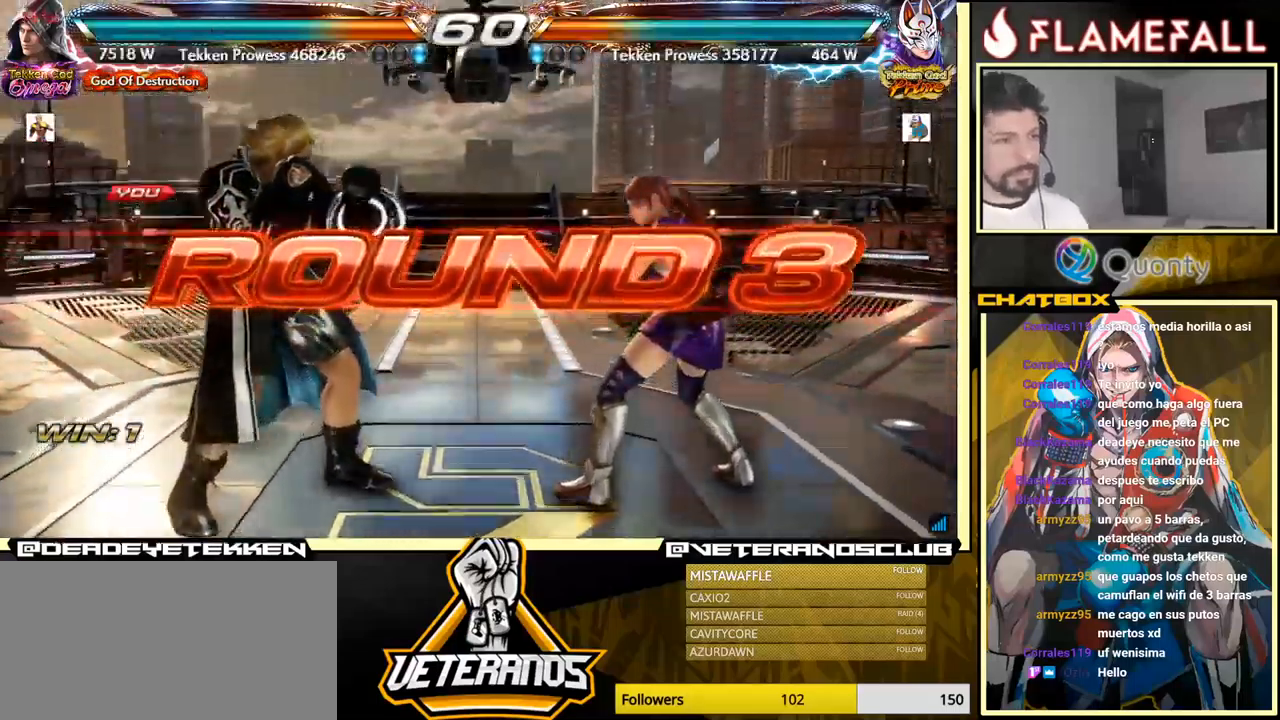
{"buttons": [], "left_stick": "down", "events": [[484, "left_stick", "down"]]}
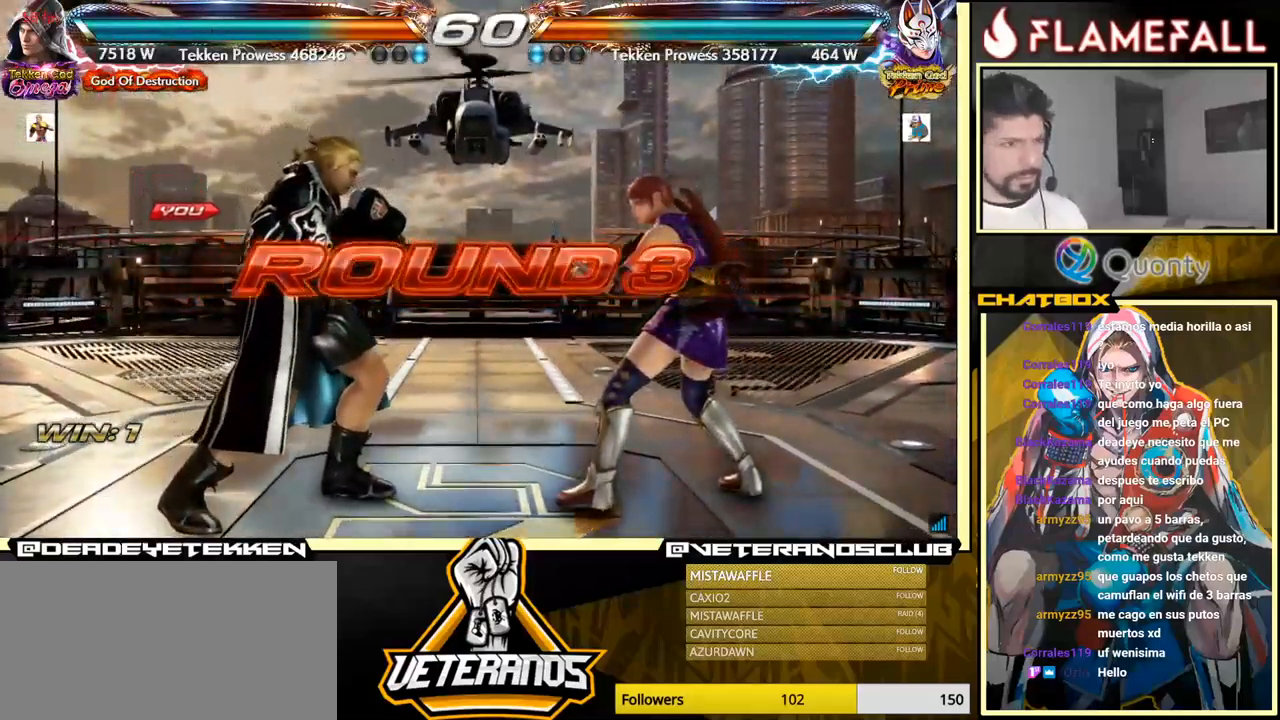
{"buttons": [], "left_stick": "center", "events": [[100, "left_stick", "center"]]}
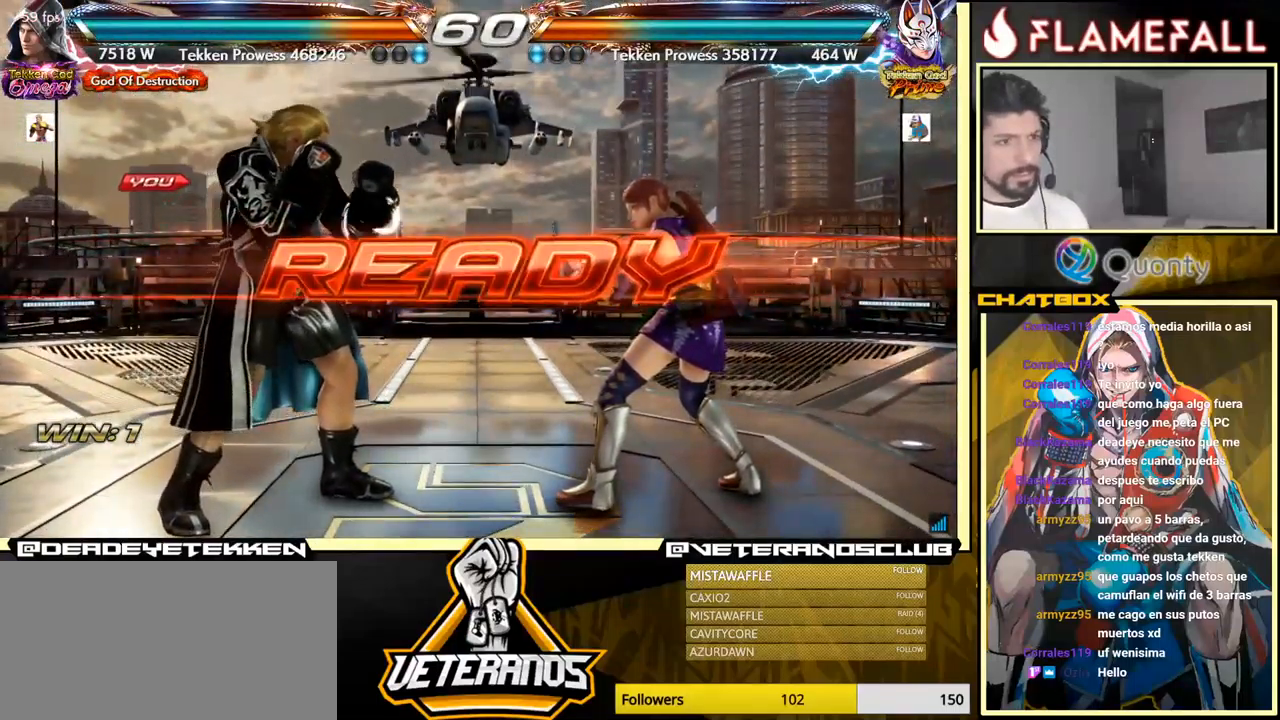
{"buttons": [], "left_stick": "center", "events": []}
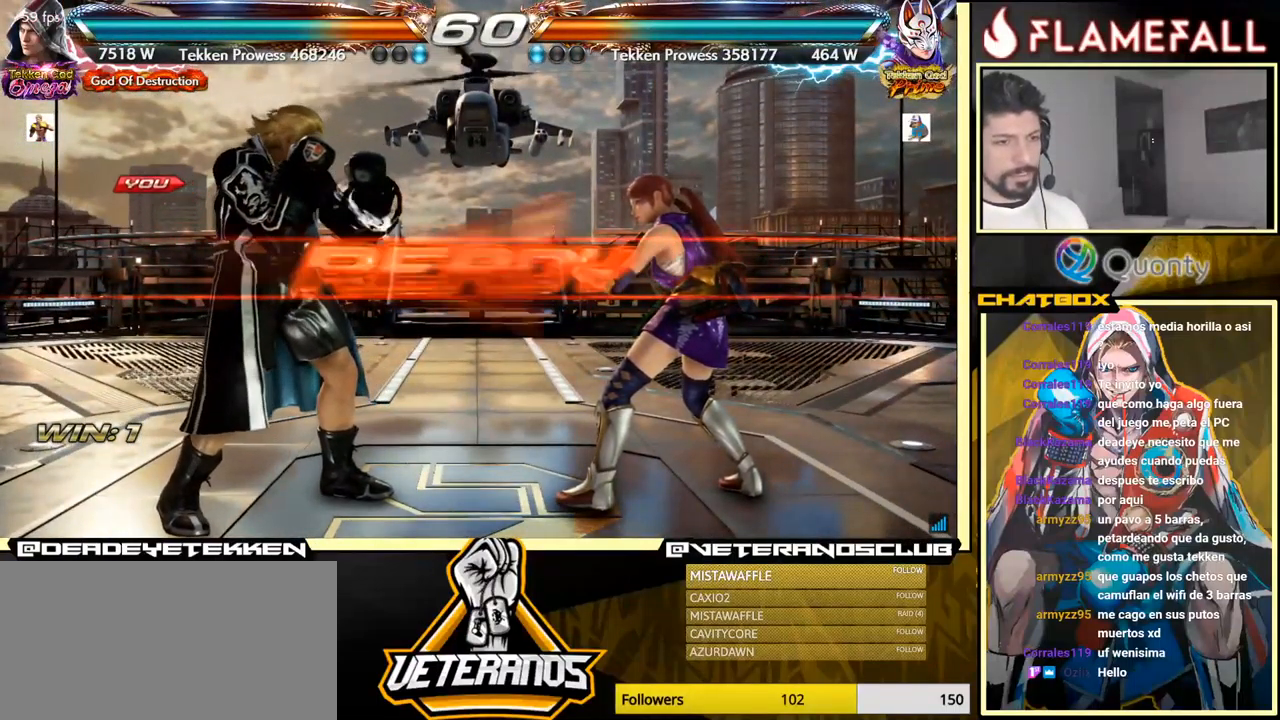
{"buttons": [], "left_stick": "center", "events": []}
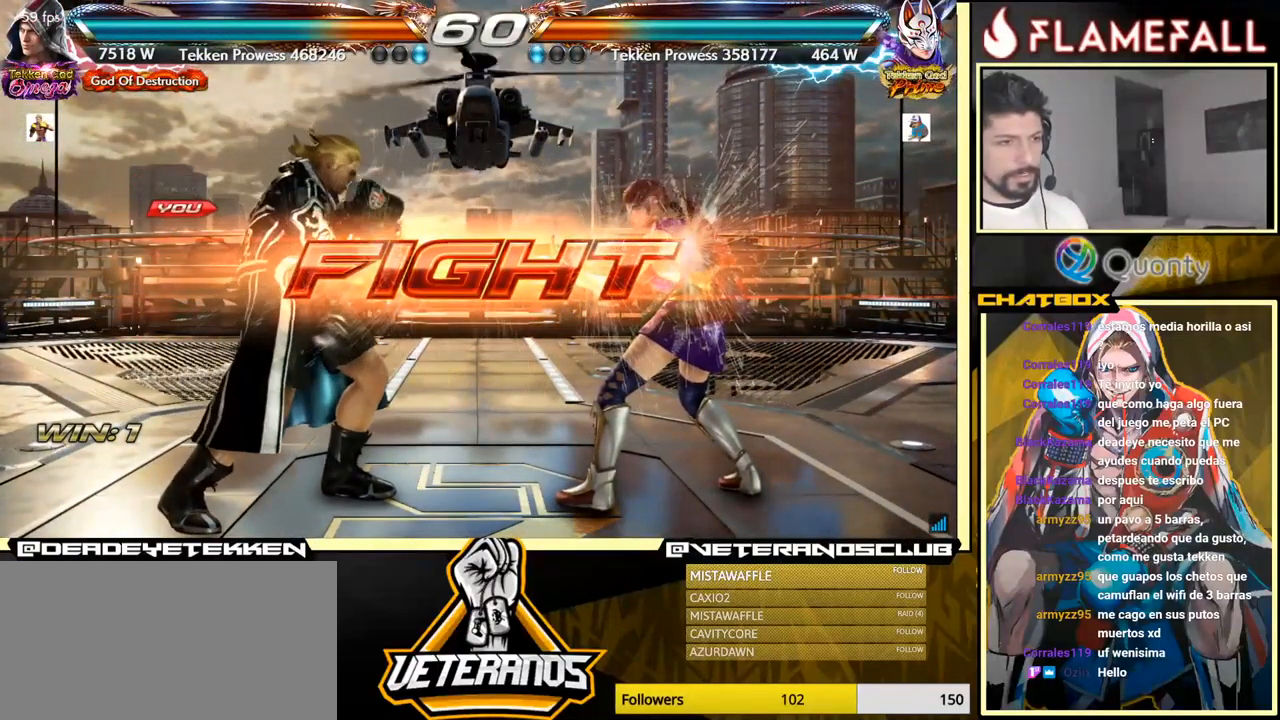
{"buttons": [], "left_stick": "right", "events": [[117, "X", "down"], [150, "X", "up"], [200, "Y", "down"], [250, "Y", "up"], [267, "X", "down"], [300, "X", "up"], [300, "left_stick", "right"], [367, "X", "down"], [417, "X", "up"]]}
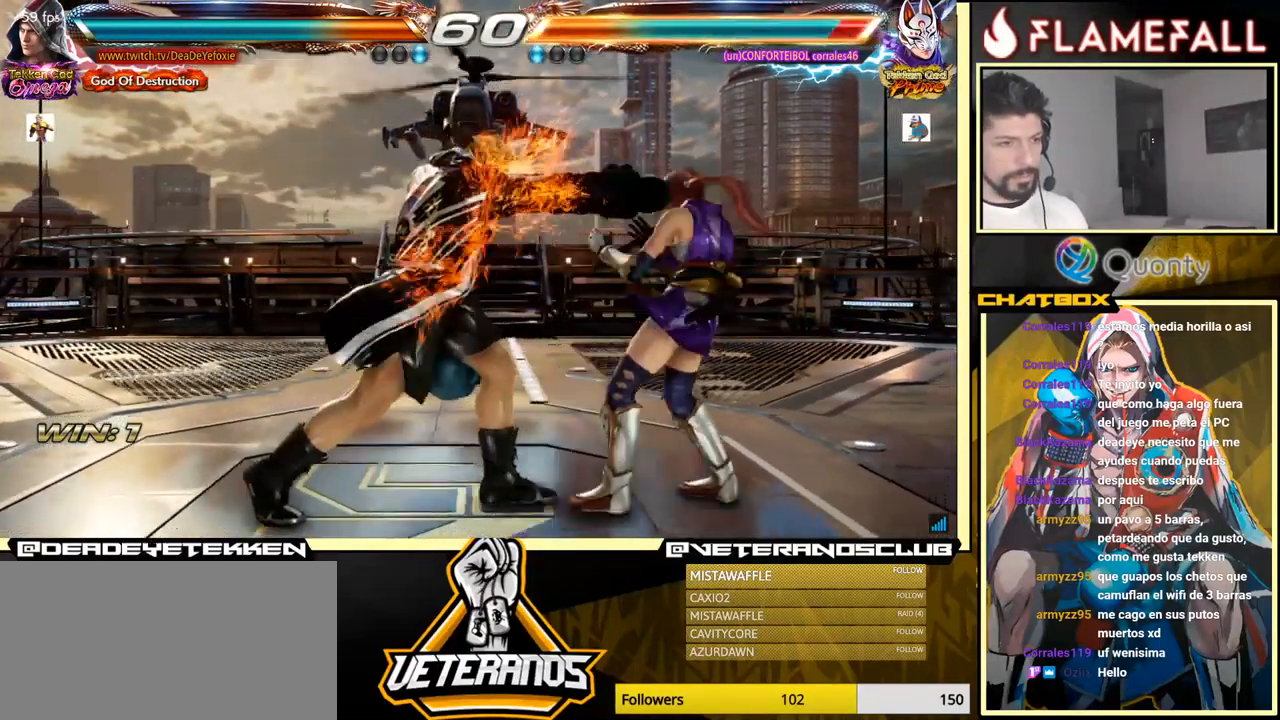
{"buttons": ["A"], "left_stick": "right", "events": [[17, "X", "down"], [84, "X", "up"], [134, "X", "down"], [284, "X", "up"], [484, "A", "down"]]}
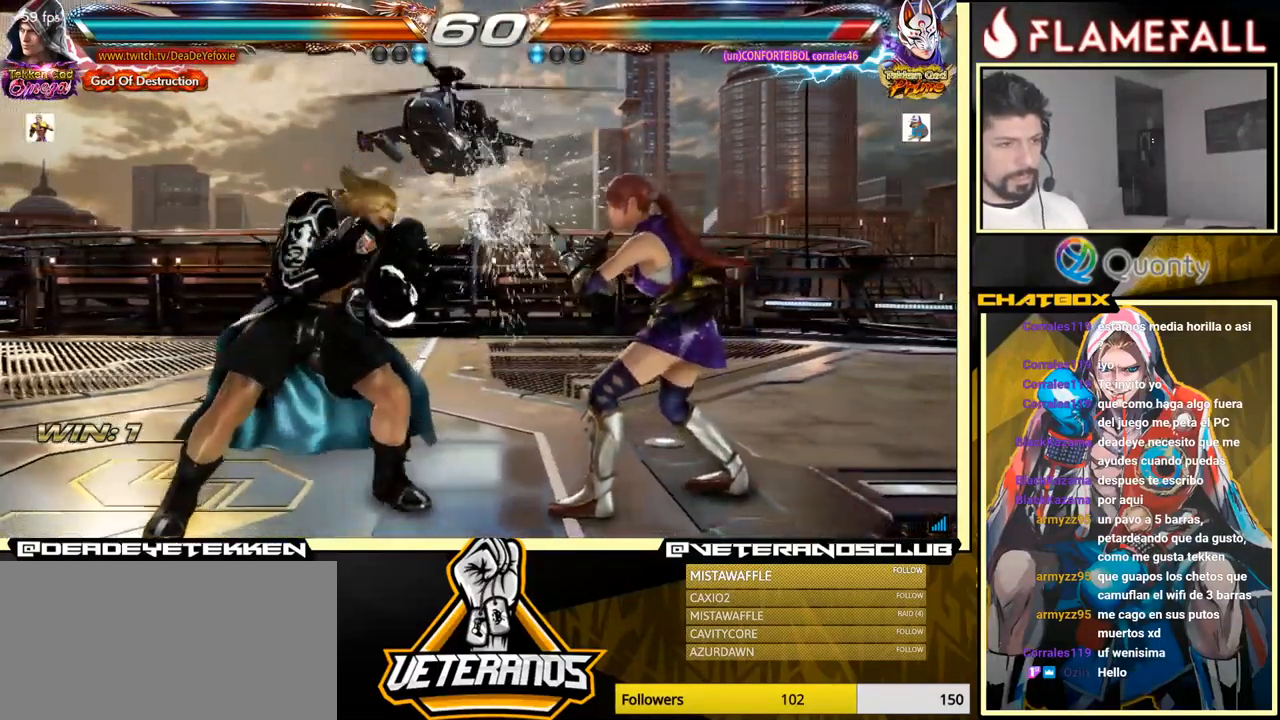
{"buttons": [], "left_stick": "down-left", "events": [[316, "A", "up"], [416, "left_stick", "down-left"]]}
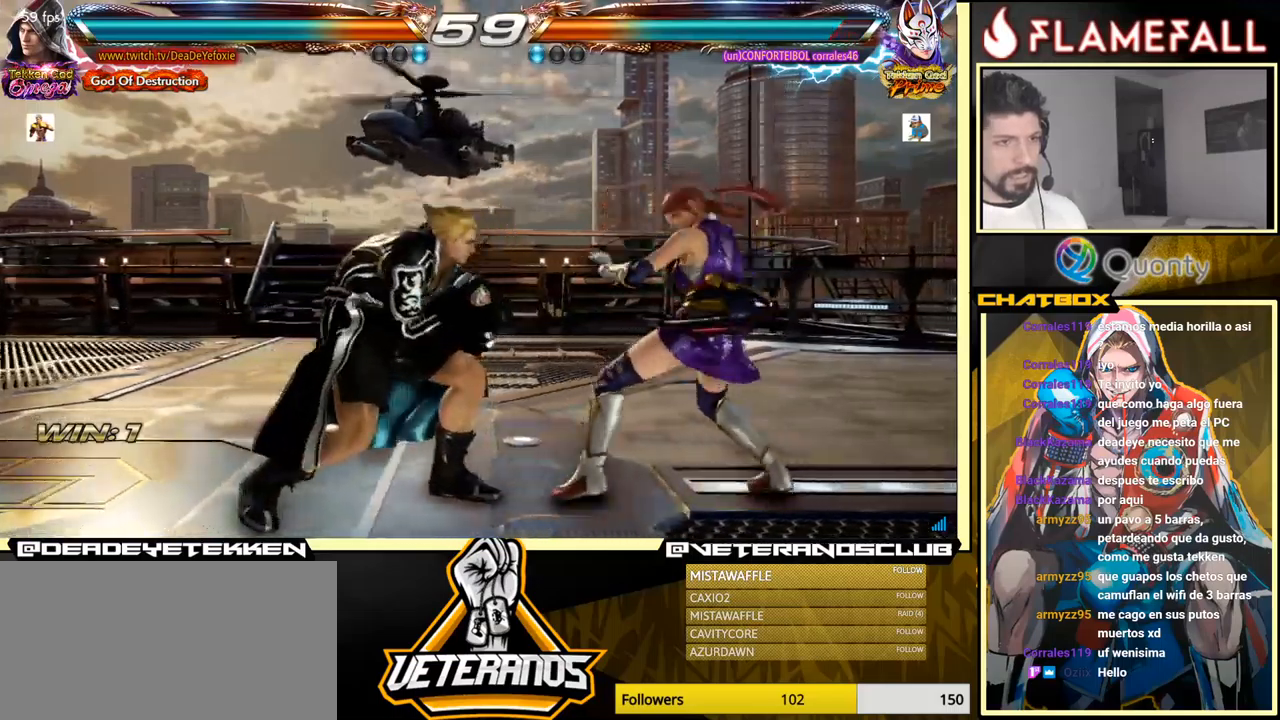
{"buttons": ["X"], "left_stick": "right", "events": [[33, "left_stick", "right"], [100, "left_stick", "center"], [150, "left_stick", "right"], [333, "X", "down"], [383, "X", "up"], [416, "Y", "down"], [466, "X", "down"], [466, "Y", "up"]]}
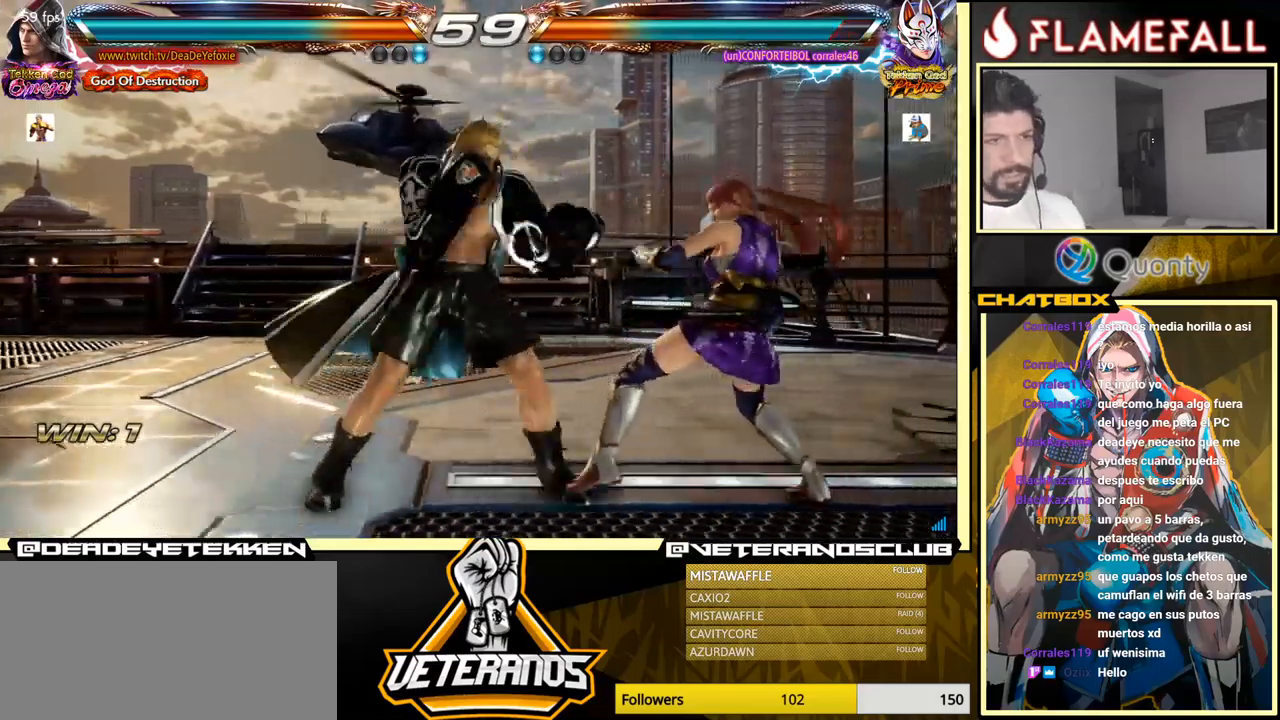
{"buttons": ["A"], "left_stick": "right", "events": [[16, "X", "up"], [66, "X", "down"], [100, "Y", "down"], [116, "X", "up"], [166, "X", "down"], [166, "Y", "up"], [216, "Y", "down"], [233, "X", "up"], [266, "X", "down"], [266, "Y", "up"], [316, "Y", "down"], [350, "X", "up"], [383, "Y", "up"], [450, "A", "down"]]}